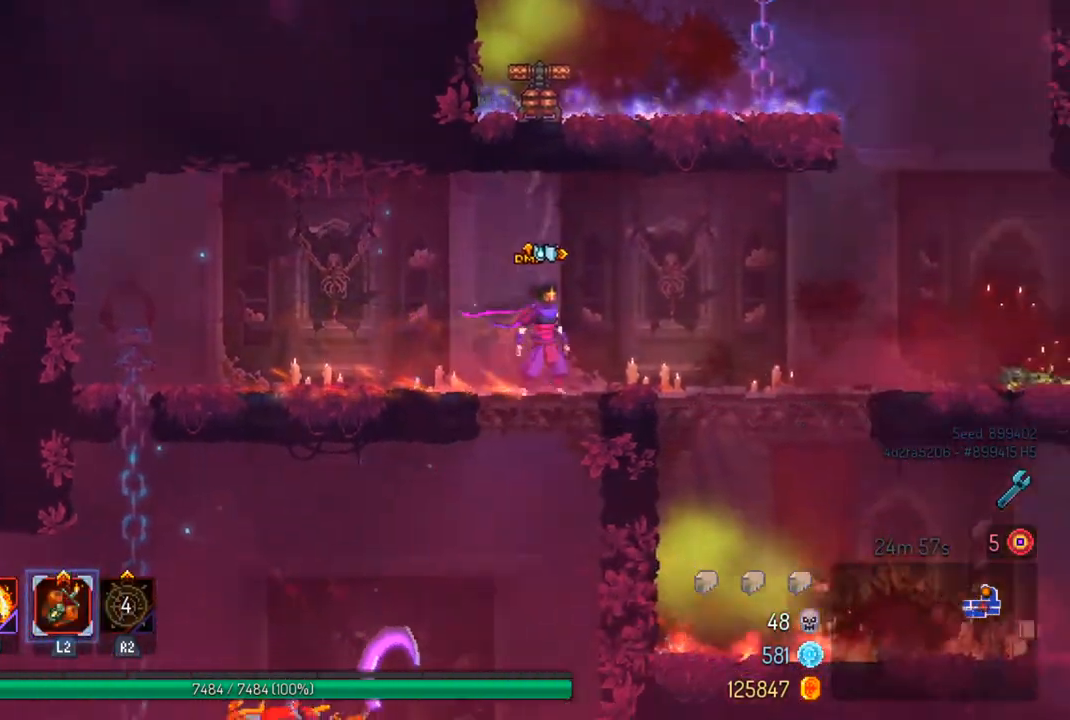
Gameplay with a controller (PlayStation layout); each line is a JSON object with the inputs held at the frame after it. "events" lists button and stick changes between this image and that frame as [ms after this image, input, new state], when the widget could be followed in between.
{"buttons": [], "left_stick": "center", "right_stick": "down-left", "events": []}
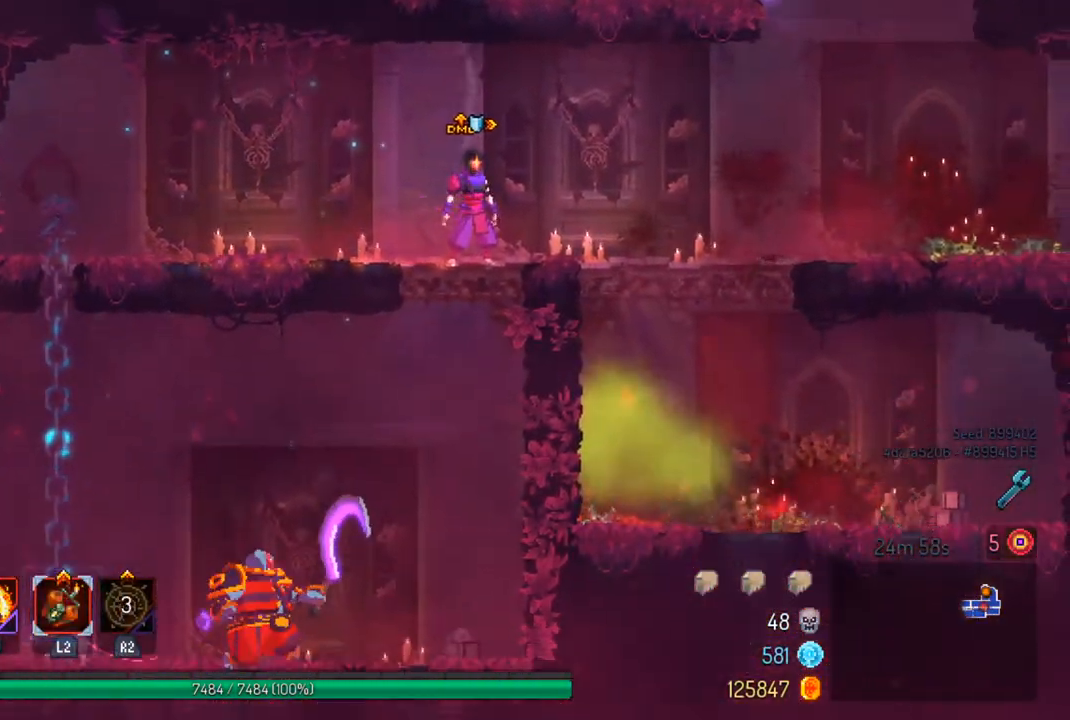
{"buttons": ["CROSS"], "left_stick": "down", "right_stick": "center", "events": [[67, "right_stick", "center"], [200, "CROSS", "down"], [300, "left_stick", "down"], [333, "CROSS", "up"], [400, "CROSS", "down"]]}
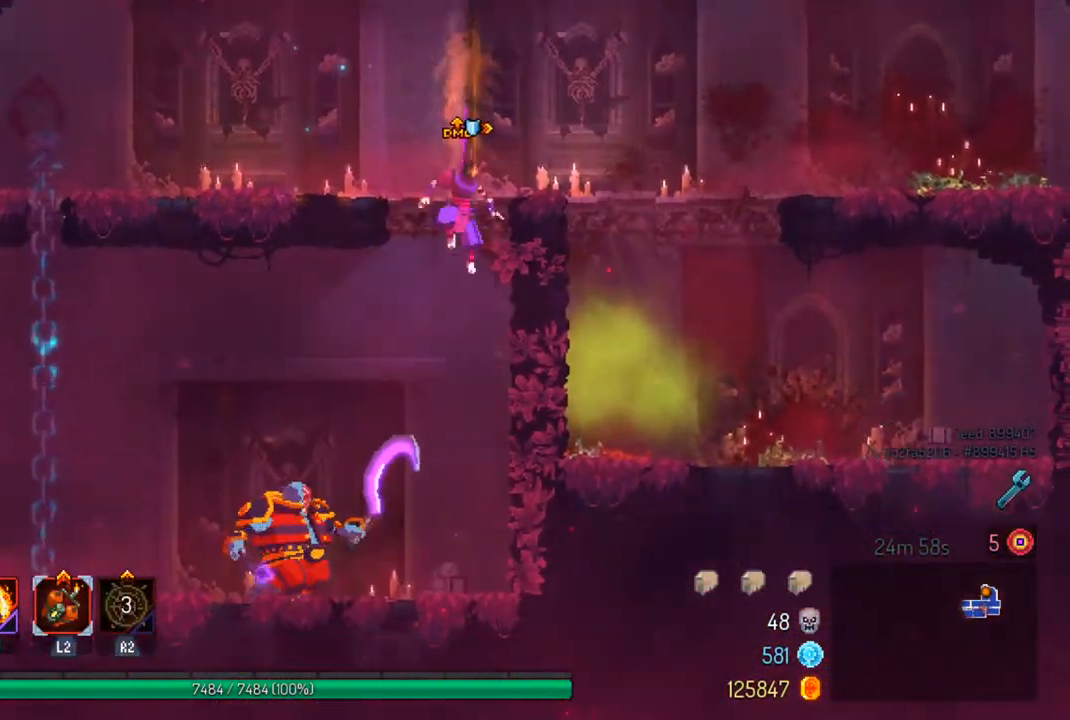
{"buttons": [], "left_stick": "left", "right_stick": "center", "events": [[67, "CROSS", "up"], [100, "left_stick", "center"], [433, "left_stick", "left"]]}
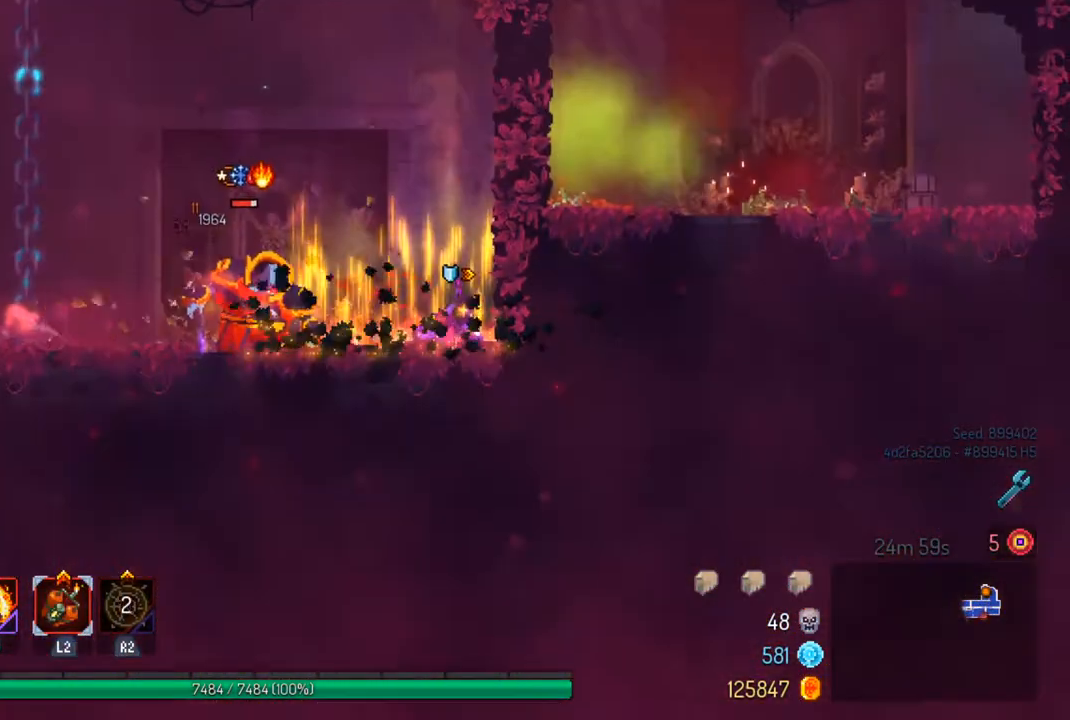
{"buttons": [], "left_stick": "center", "right_stick": "center", "events": [[67, "TRIANGLE", "down"], [133, "TRIANGLE", "up"], [200, "SQUARE", "down"], [267, "left_stick", "center"], [333, "SQUARE", "up"], [400, "SQUARE", "down"], [500, "SQUARE", "up"]]}
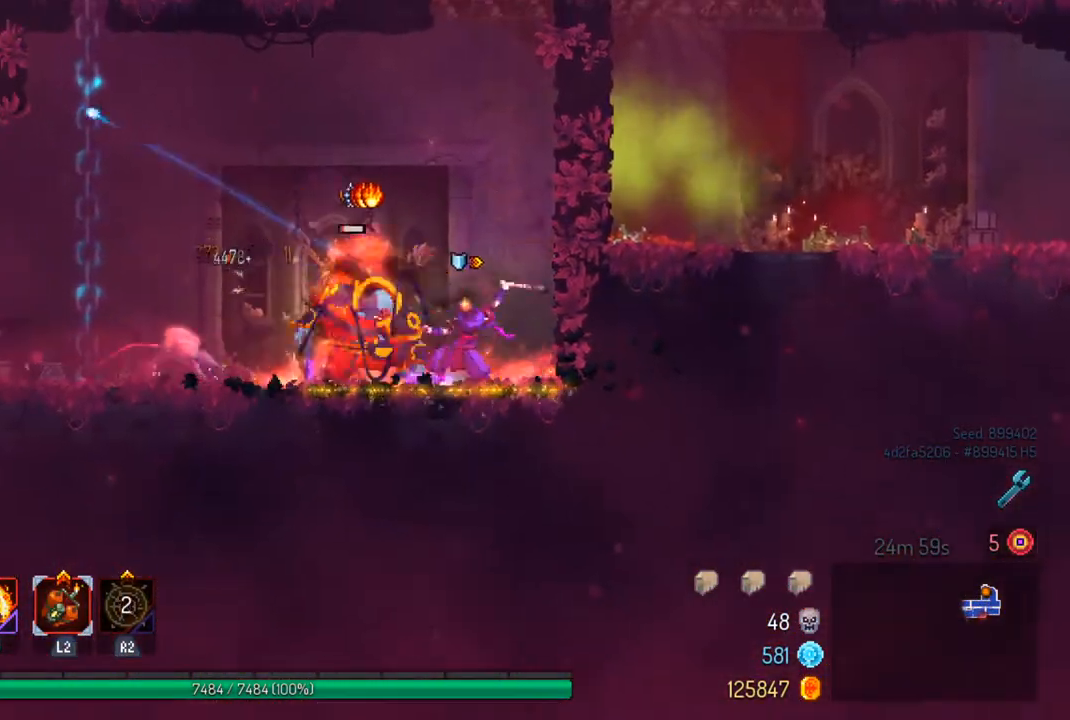
{"buttons": [], "left_stick": "center", "right_stick": "center", "events": [[67, "SQUARE", "down"], [167, "SQUARE", "up"], [233, "SQUARE", "down"], [367, "SQUARE", "up"], [467, "SQUARE", "down"], [500, "SQUARE", "up"]]}
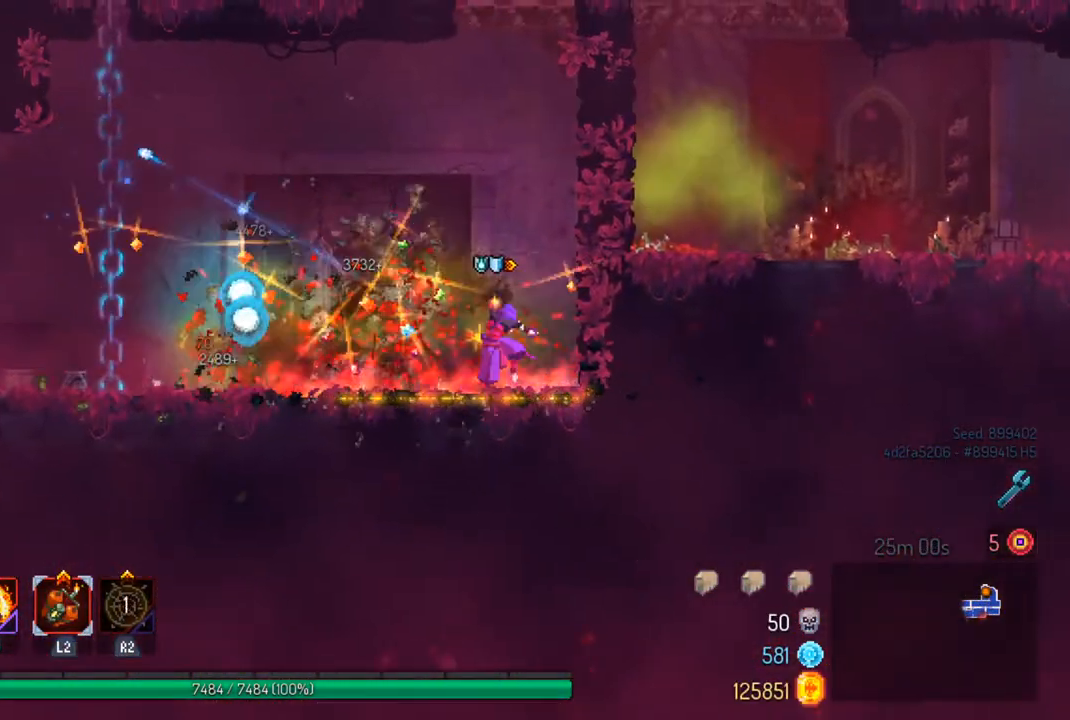
{"buttons": [], "left_stick": "left", "right_stick": "center", "events": [[167, "left_stick", "left"], [267, "CIRCLE", "down"], [367, "CIRCLE", "up"]]}
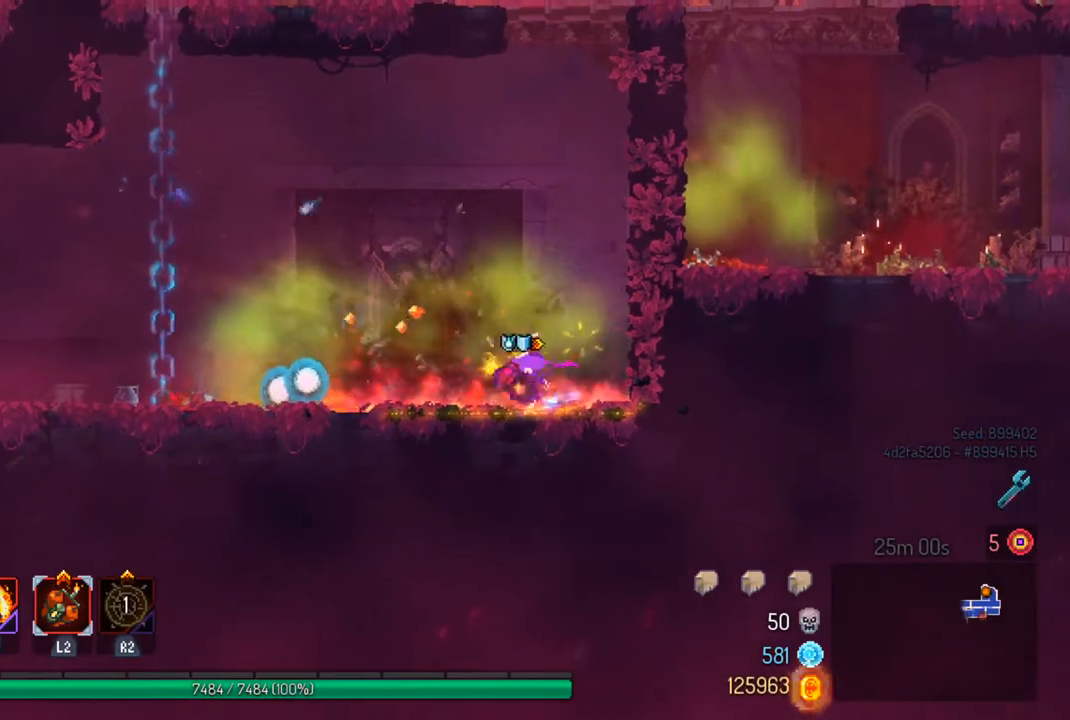
{"buttons": [], "left_stick": "left", "right_stick": "center", "events": []}
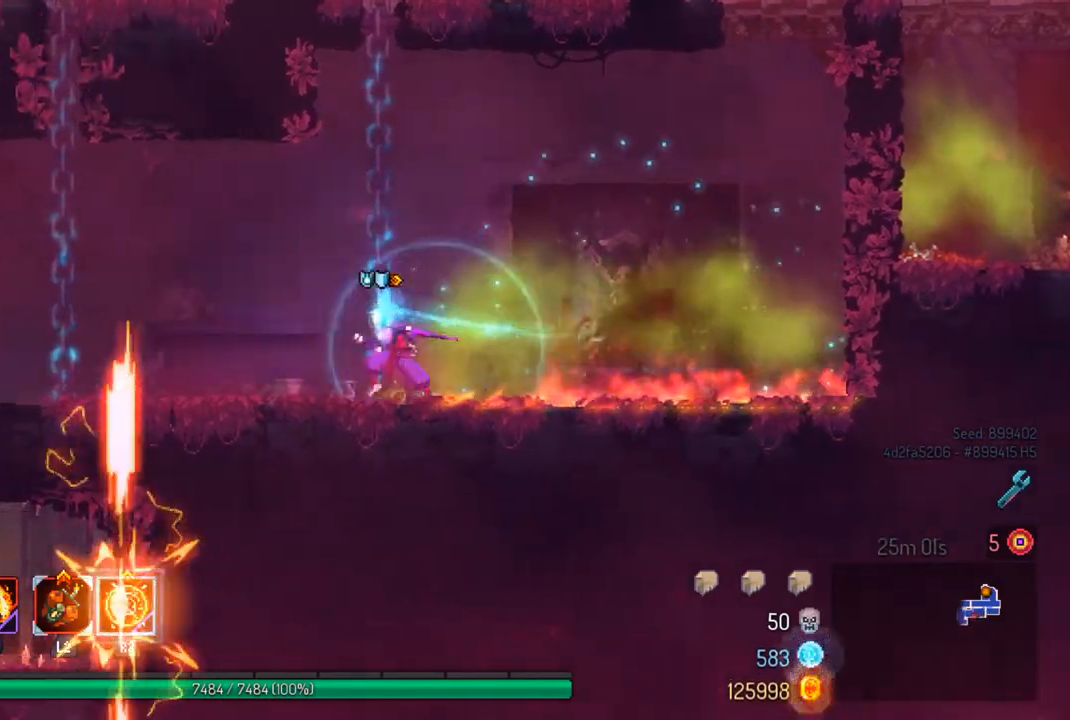
{"buttons": ["CROSS"], "left_stick": "up-left", "right_stick": "center", "events": [[133, "CROSS", "down"], [233, "CROSS", "up"], [300, "CROSS", "down"], [400, "CROSS", "up"], [467, "left_stick", "up-left"], [500, "CROSS", "down"]]}
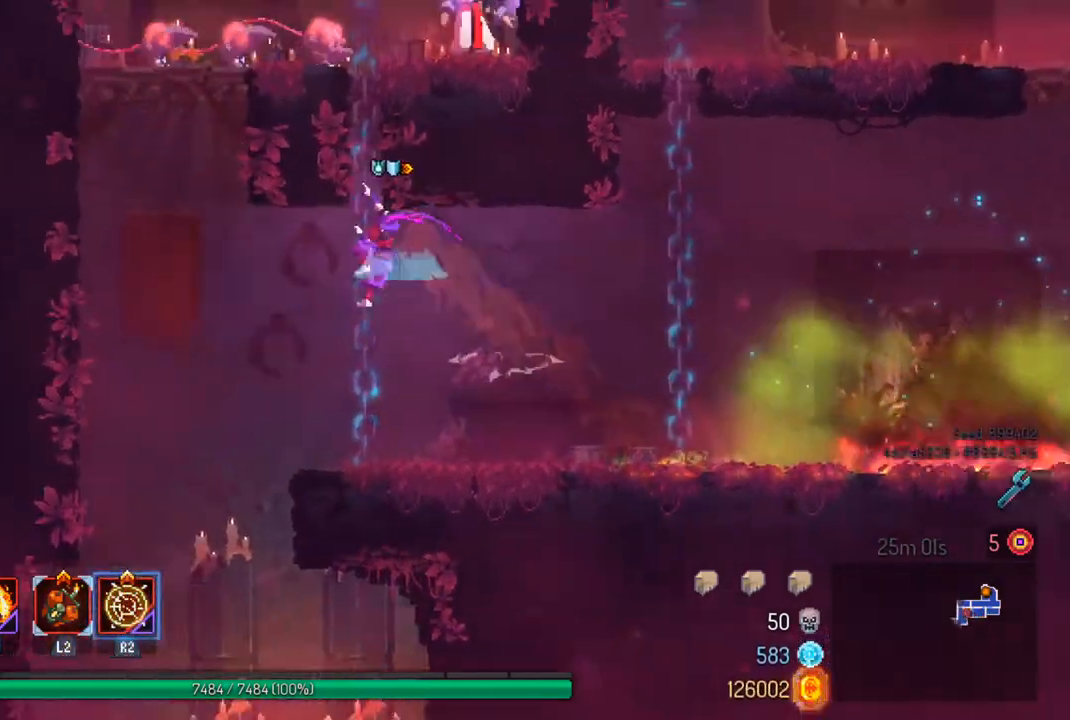
{"buttons": ["CROSS"], "left_stick": "up-left", "right_stick": "center", "events": [[100, "CROSS", "up"], [167, "CROSS", "down"], [267, "CROSS", "up"], [467, "CROSS", "down"]]}
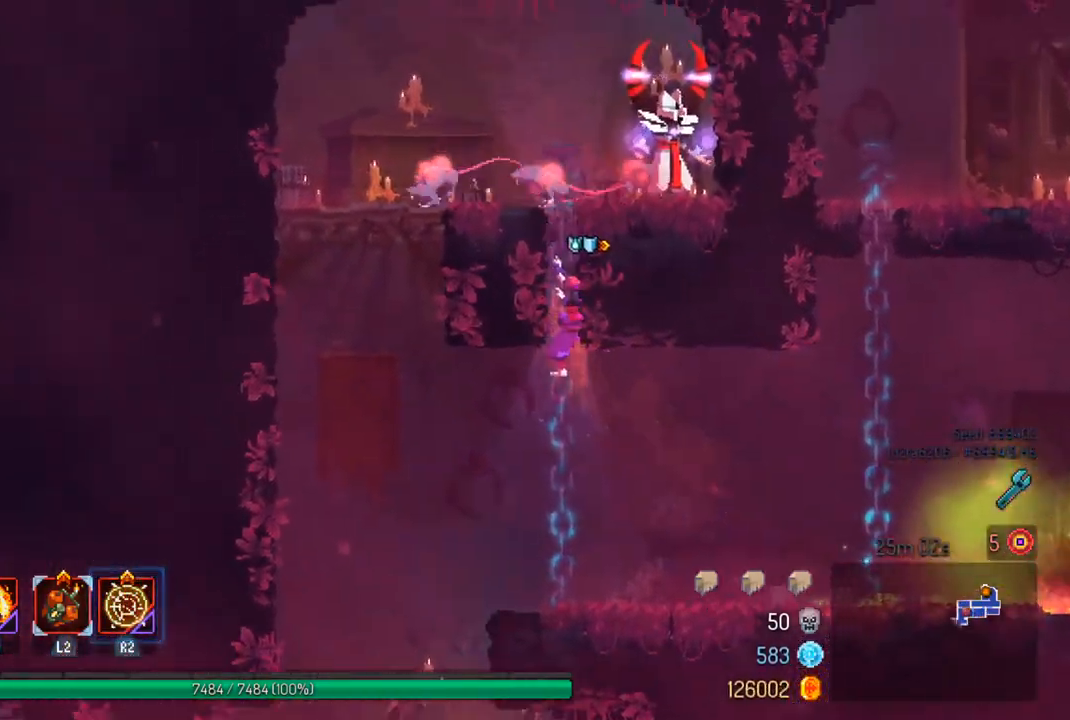
{"buttons": [], "left_stick": "up-left", "right_stick": "center", "events": [[67, "CROSS", "up"]]}
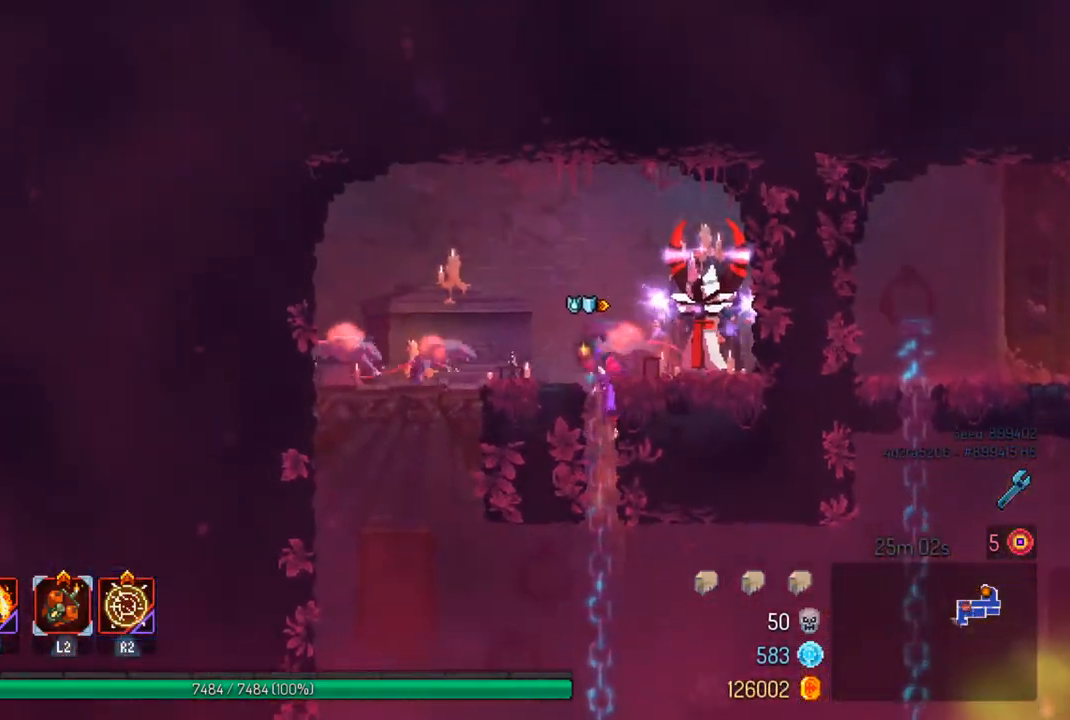
{"buttons": [], "left_stick": "right", "right_stick": "center", "events": [[100, "R2", "down"], [167, "left_stick", "right"], [233, "R2", "up"], [300, "CIRCLE", "down"], [433, "CIRCLE", "up"]]}
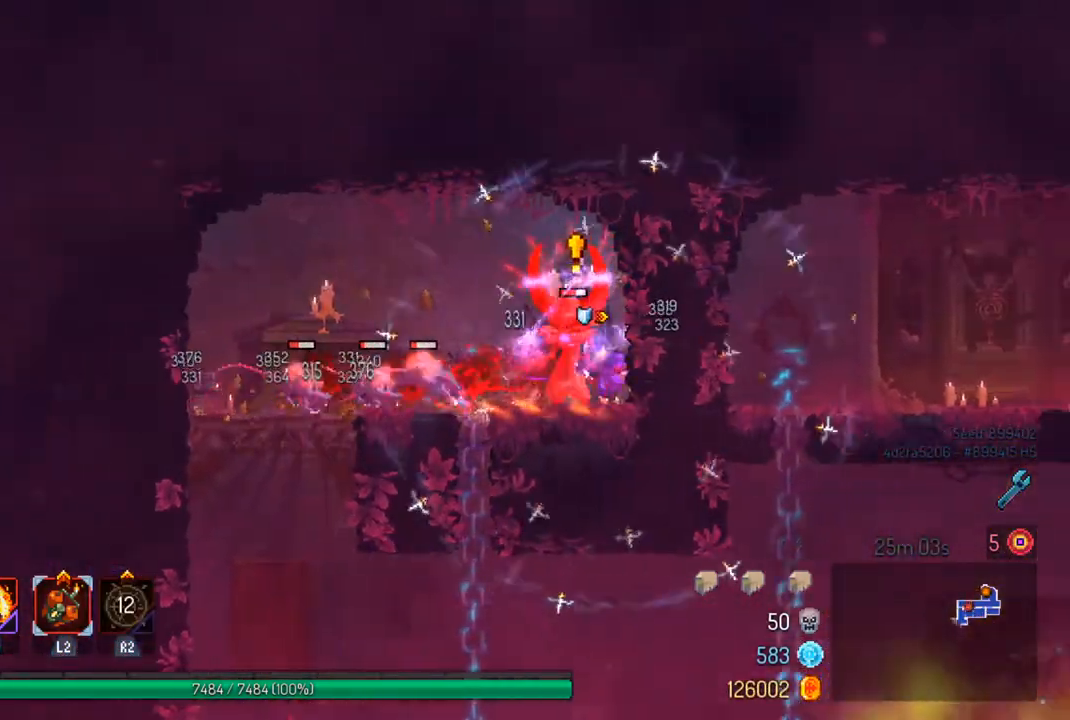
{"buttons": [], "left_stick": "center", "right_stick": "center", "events": [[167, "SQUARE", "down"], [167, "left_stick", "left"], [267, "SQUARE", "up"], [333, "left_stick", "center"]]}
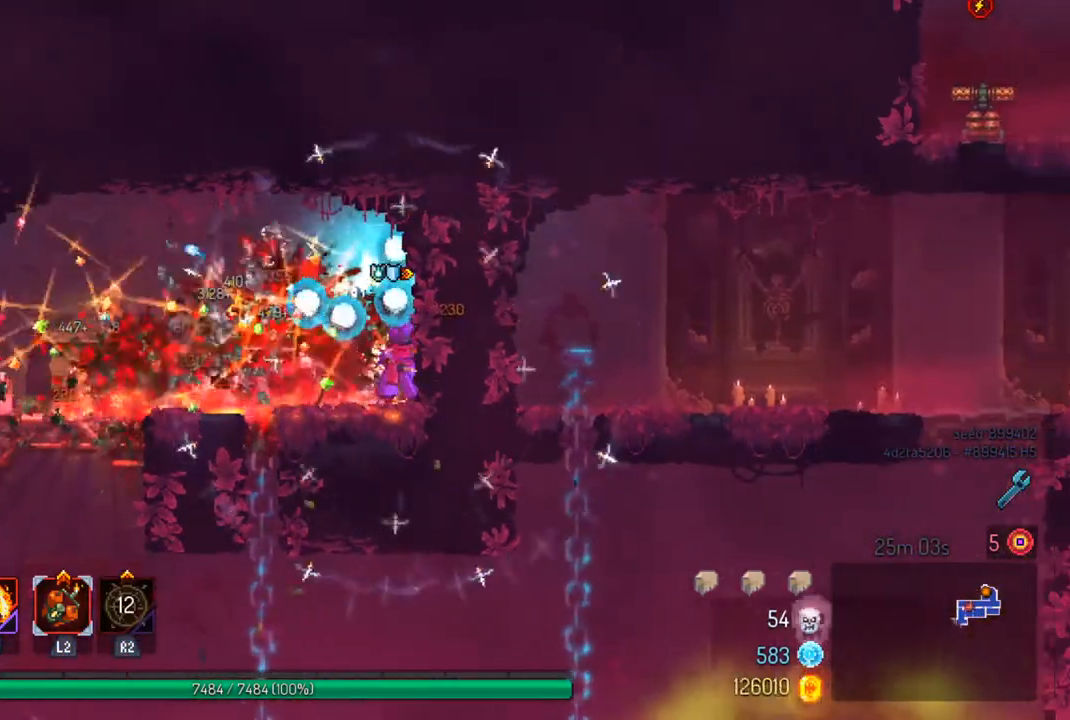
{"buttons": [], "left_stick": "down", "right_stick": "center", "events": [[67, "left_stick", "left"], [333, "left_stick", "down"]]}
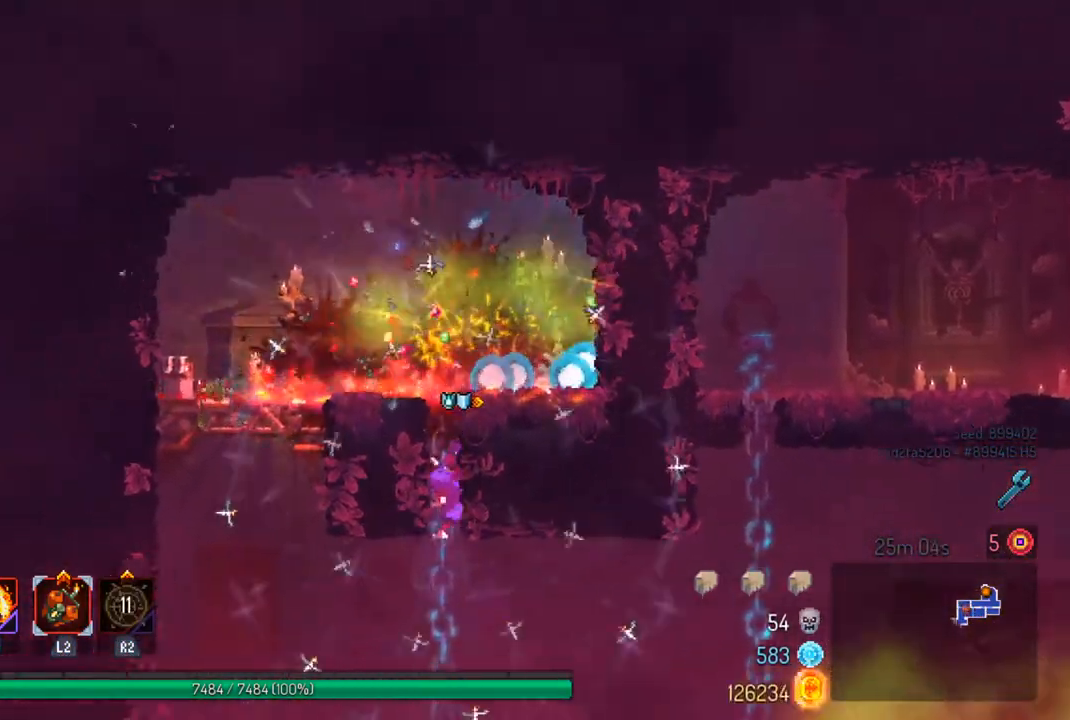
{"buttons": [], "left_stick": "center", "right_stick": "center", "events": [[33, "CROSS", "down"], [167, "CROSS", "up"], [167, "left_stick", "center"]]}
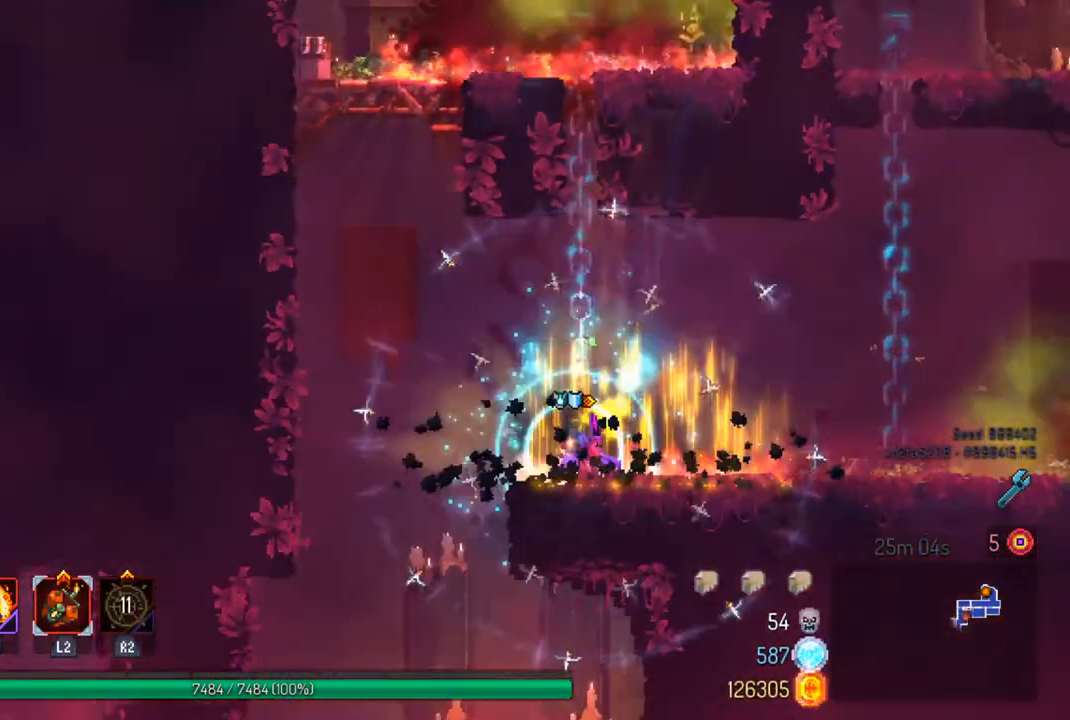
{"buttons": [], "left_stick": "left", "right_stick": "down", "events": [[367, "left_stick", "left"], [433, "right_stick", "down"]]}
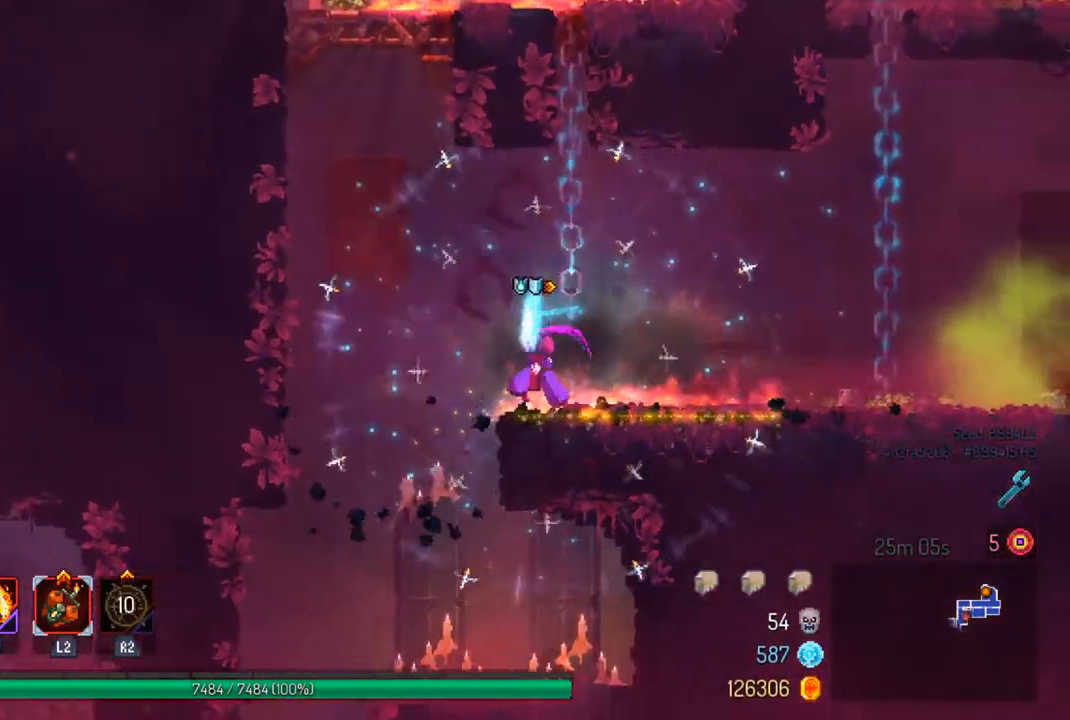
{"buttons": [], "left_stick": "center", "right_stick": "down", "events": [[133, "left_stick", "center"]]}
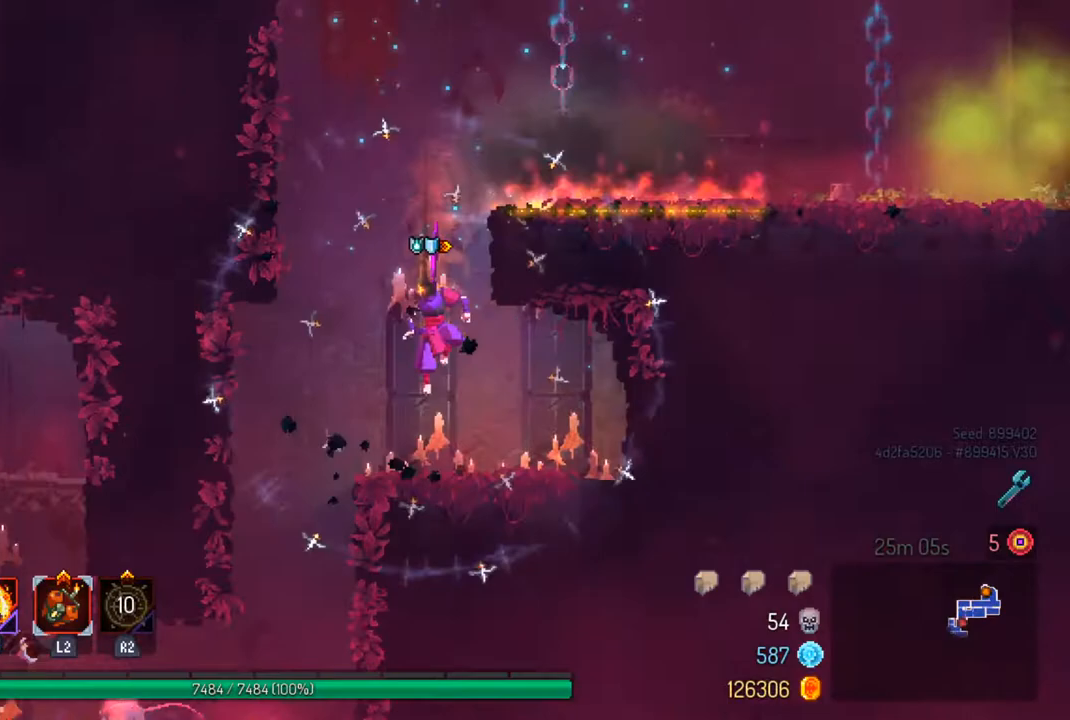
{"buttons": [], "left_stick": "center", "right_stick": "down", "events": []}
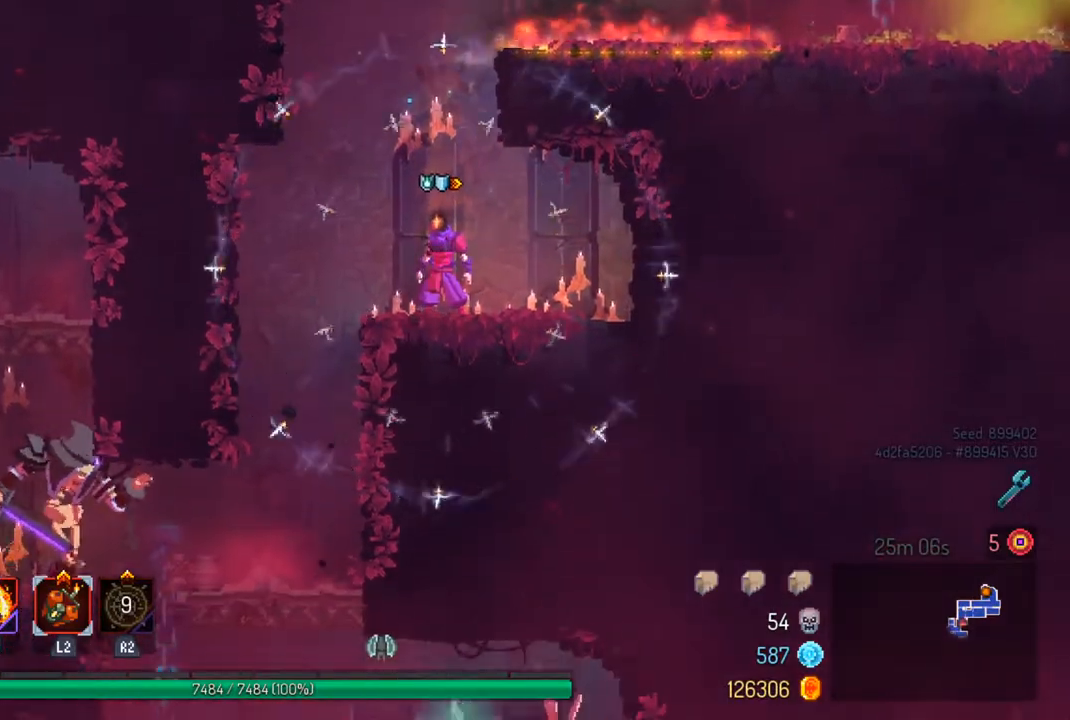
{"buttons": ["L2"], "left_stick": "center", "right_stick": "center", "events": [[333, "right_stick", "center"], [467, "L2", "down"]]}
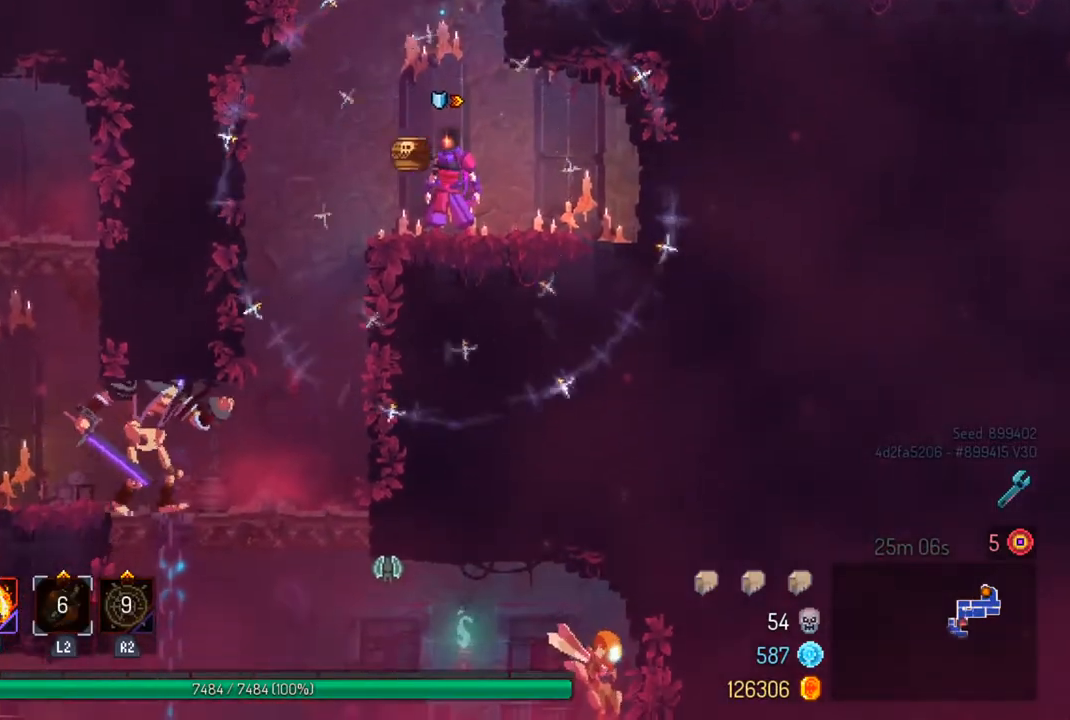
{"buttons": [], "left_stick": "center", "right_stick": "center", "events": [[67, "L2", "up"]]}
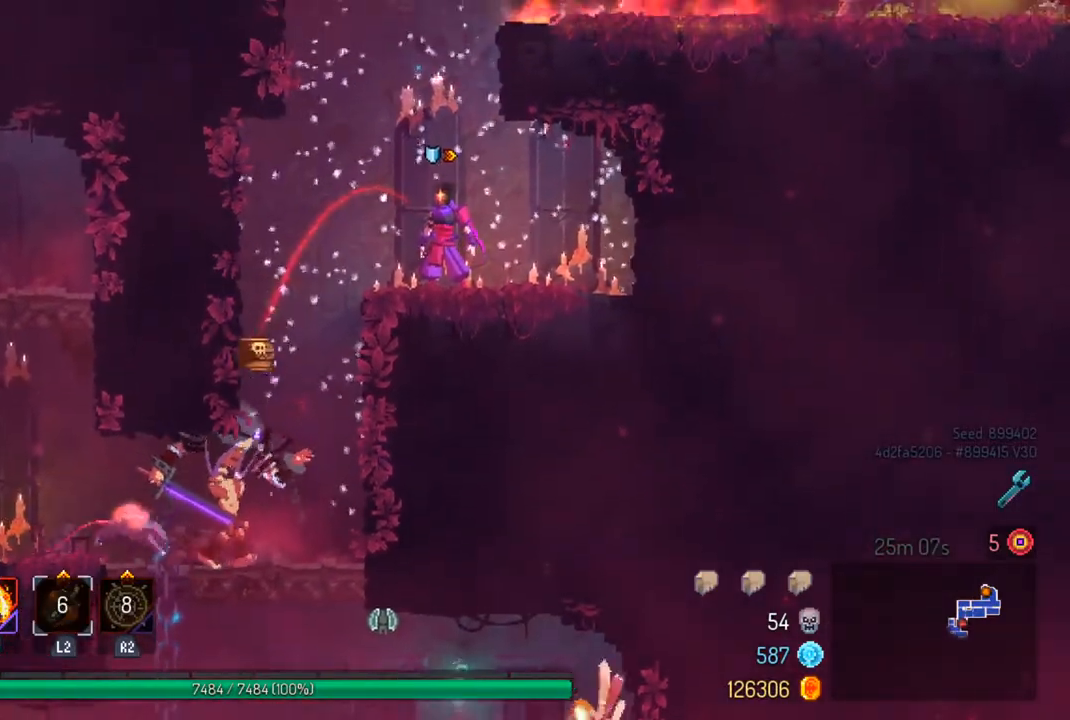
{"buttons": ["CROSS"], "left_stick": "down", "right_stick": "center", "events": [[100, "CROSS", "down"], [100, "left_stick", "left"], [233, "CROSS", "up"], [267, "left_stick", "down-left"], [367, "left_stick", "down"], [433, "CROSS", "down"]]}
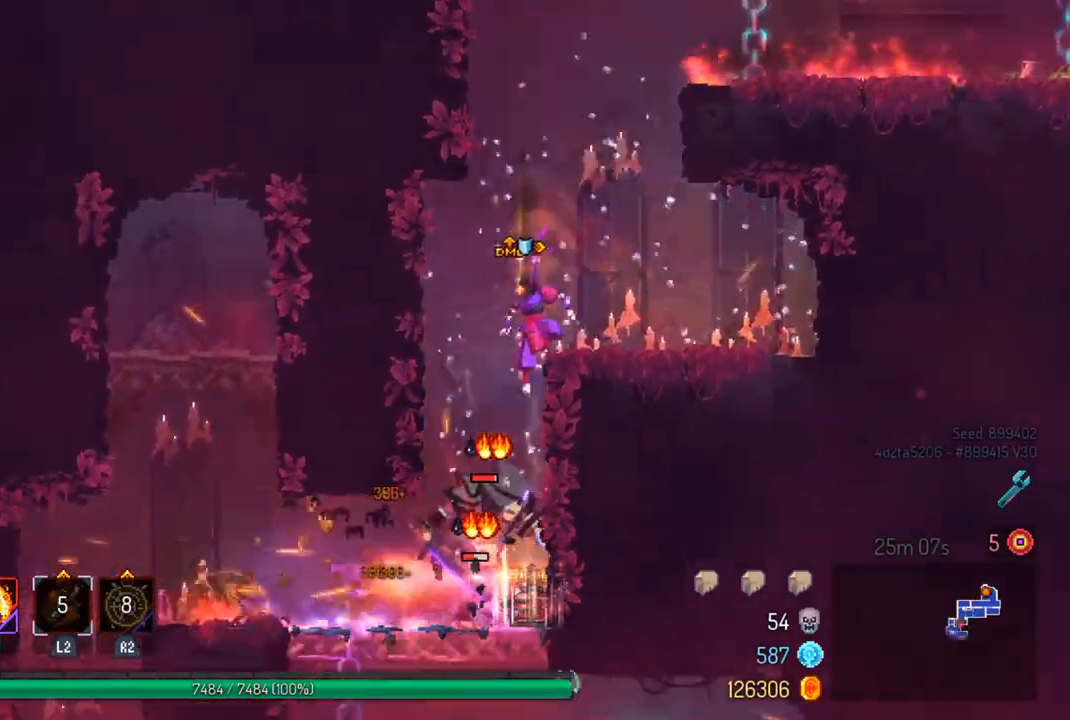
{"buttons": ["SQUARE"], "left_stick": "left", "right_stick": "center", "events": [[67, "CROSS", "up"], [167, "left_stick", "center"], [433, "SQUARE", "down"], [500, "left_stick", "left"]]}
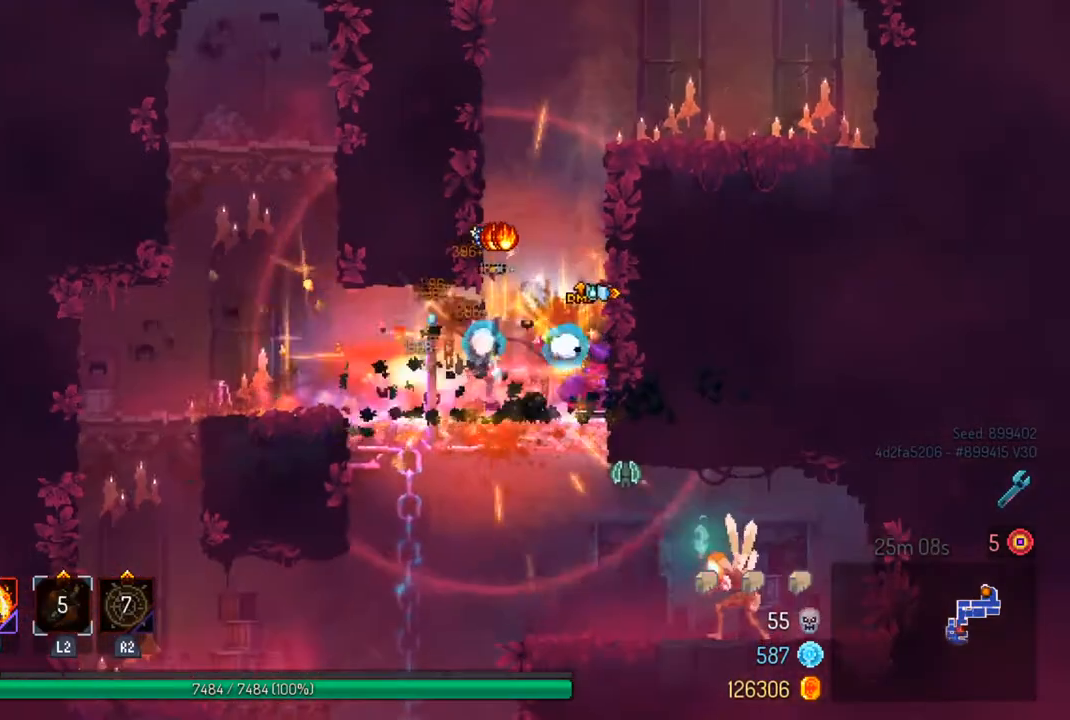
{"buttons": [], "left_stick": "center", "right_stick": "center", "events": [[67, "SQUARE", "up"], [200, "left_stick", "center"]]}
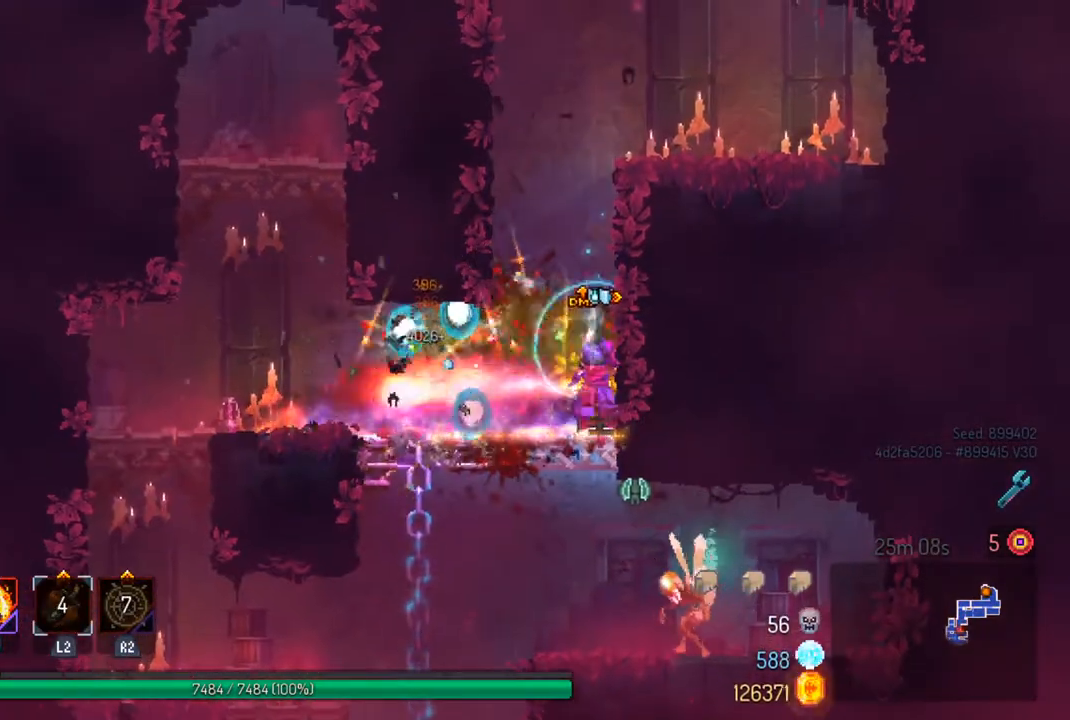
{"buttons": [], "left_stick": "center", "right_stick": "center", "events": [[33, "CROSS", "down"], [133, "CROSS", "up"], [133, "left_stick", "down"], [233, "CROSS", "down"], [367, "CROSS", "up"], [467, "left_stick", "center"]]}
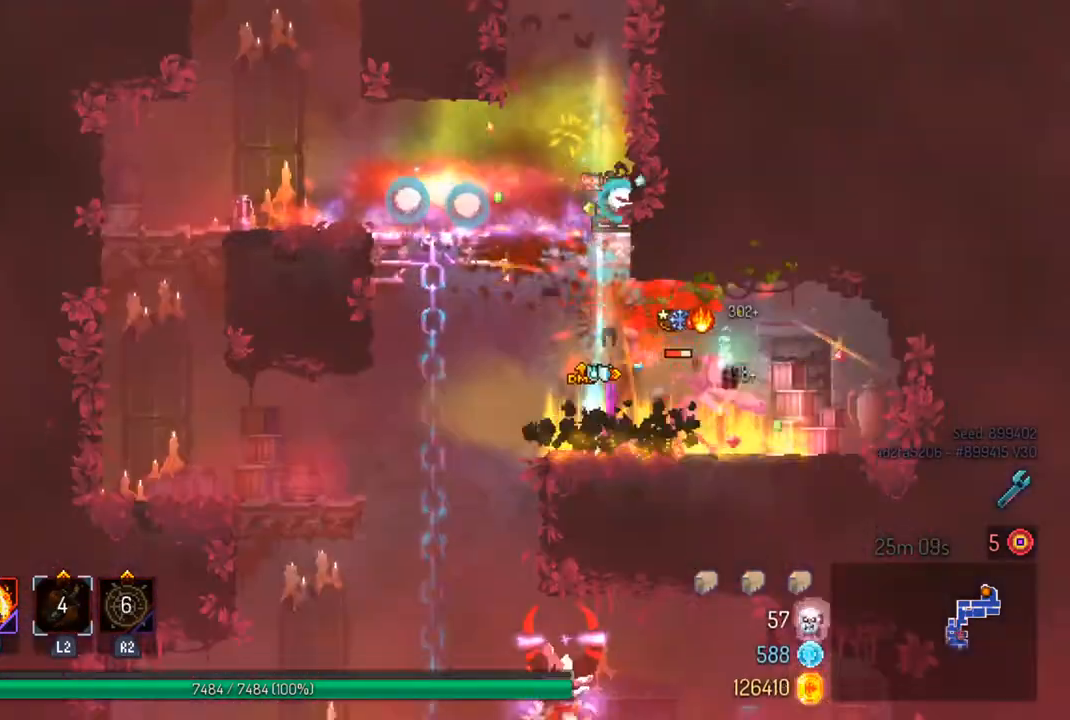
{"buttons": [], "left_stick": "center", "right_stick": "center", "events": [[100, "left_stick", "right"], [167, "SQUARE", "down"], [267, "SQUARE", "up"], [333, "SQUARE", "down"], [400, "left_stick", "center"], [467, "SQUARE", "up"]]}
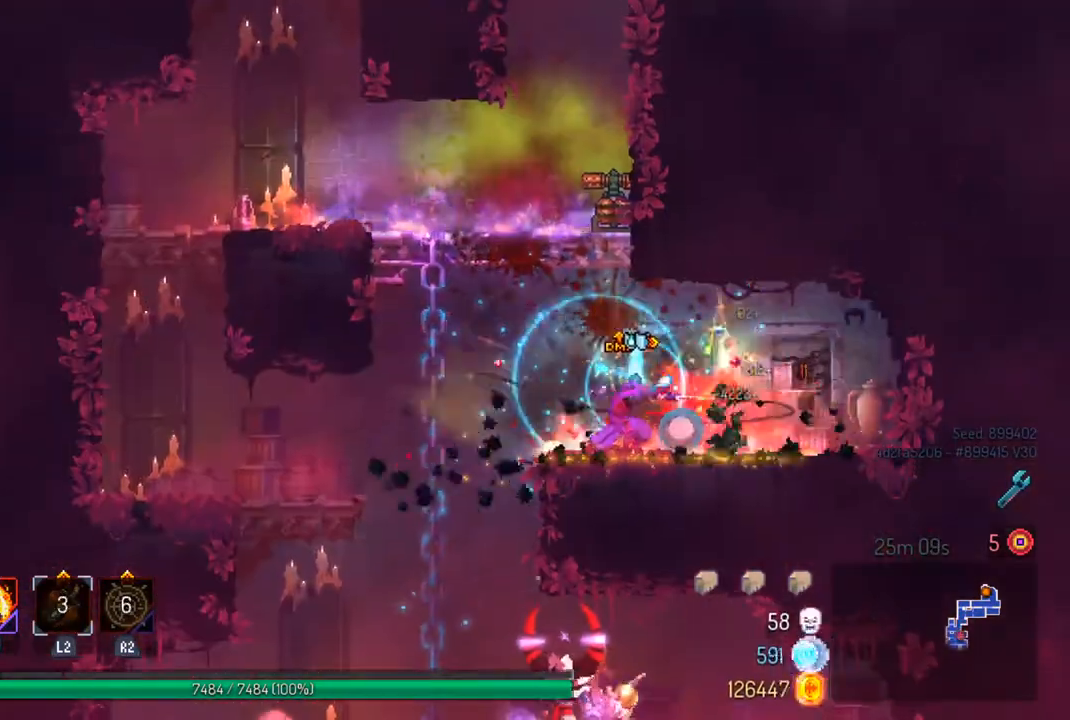
{"buttons": [], "left_stick": "left", "right_stick": "center", "events": [[467, "left_stick", "left"]]}
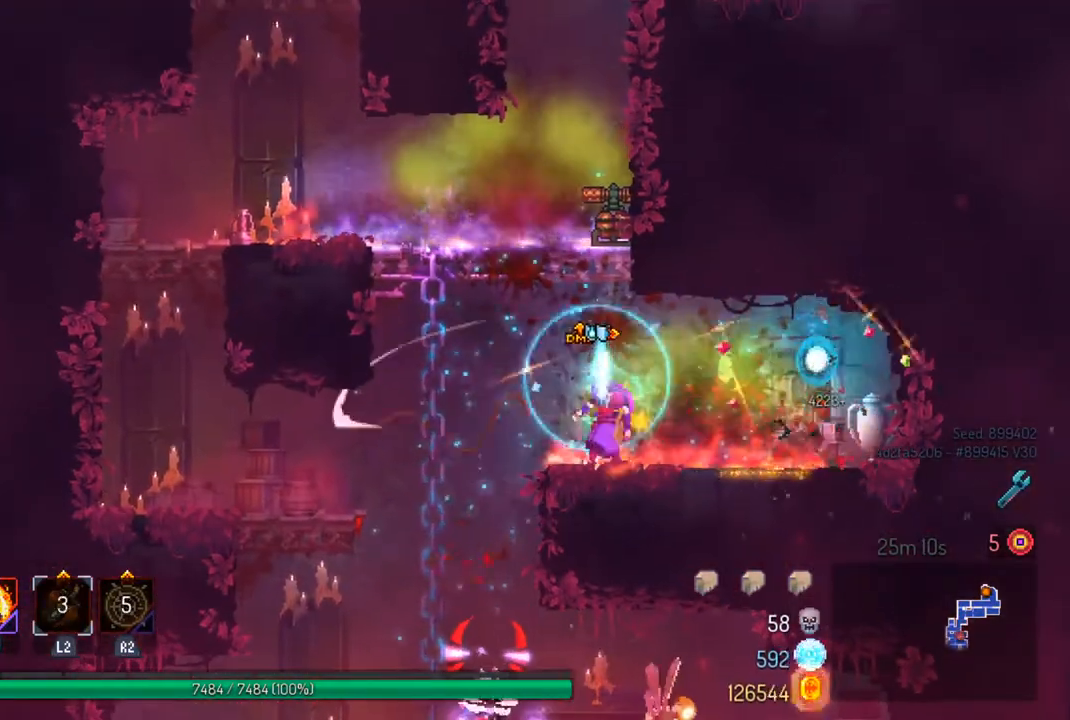
{"buttons": [], "left_stick": "down-right", "right_stick": "center", "events": [[67, "CROSS", "down"], [167, "CROSS", "up"], [200, "left_stick", "down"], [233, "CROSS", "down"], [367, "CROSS", "up"], [433, "left_stick", "down-right"]]}
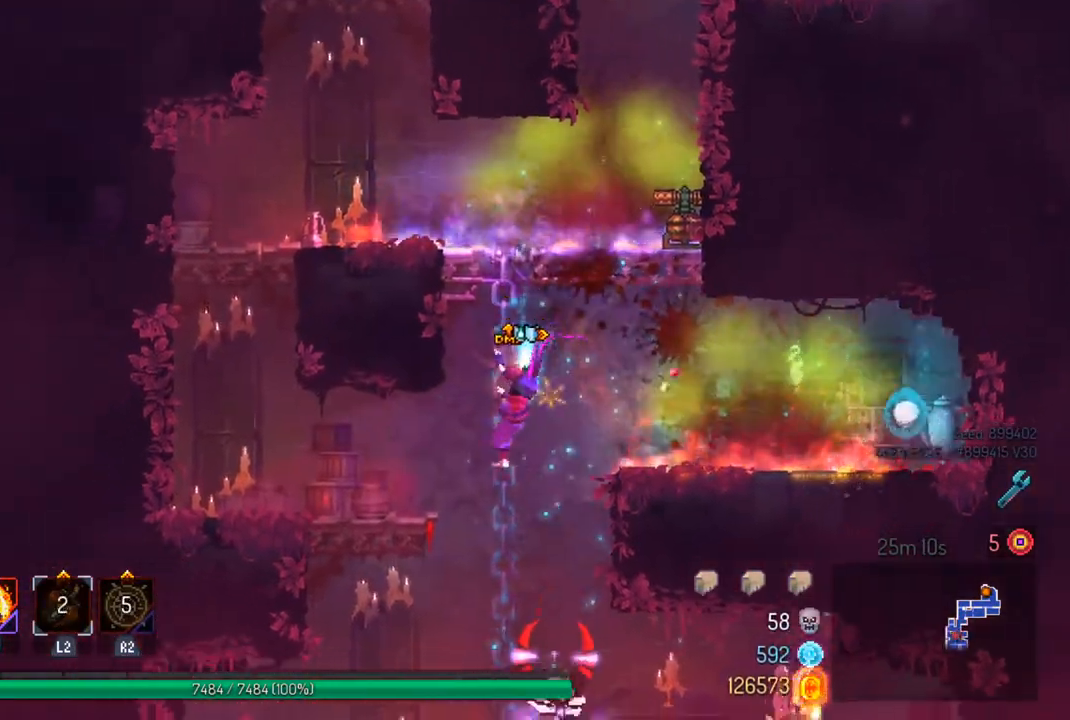
{"buttons": [], "left_stick": "center", "right_stick": "center", "events": [[133, "CROSS", "down"], [233, "CROSS", "up"], [333, "left_stick", "center"]]}
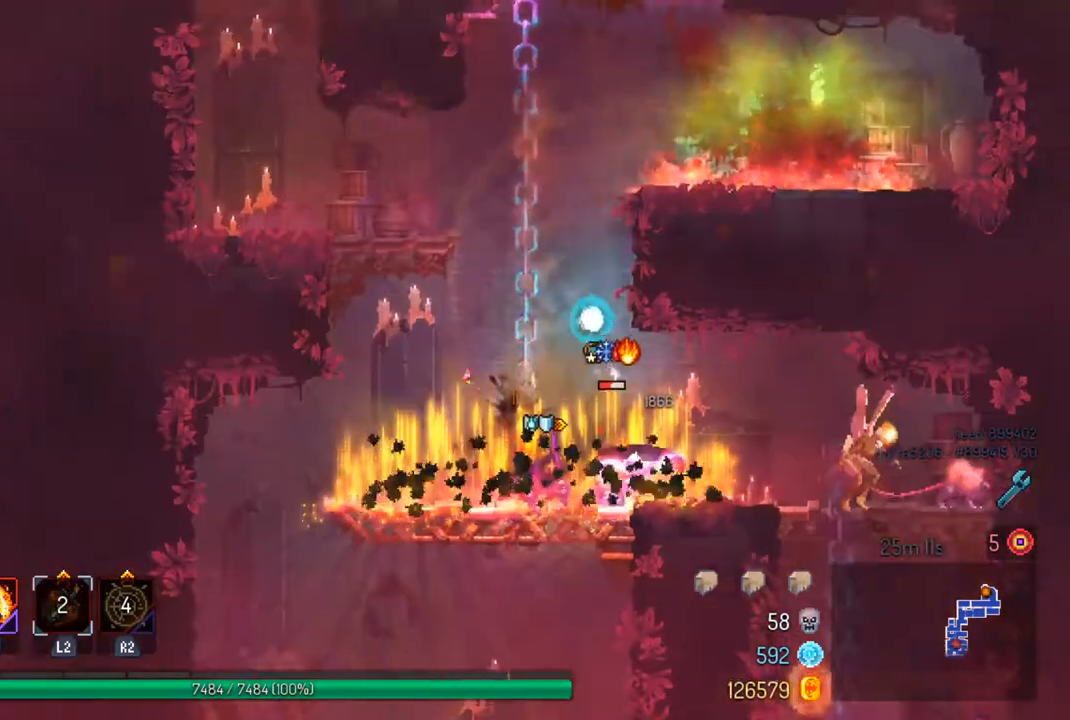
{"buttons": [], "left_stick": "center", "right_stick": "center", "events": [[67, "left_stick", "right"], [167, "SQUARE", "down"], [267, "SQUARE", "up"], [367, "SQUARE", "down"], [400, "left_stick", "center"], [467, "SQUARE", "up"]]}
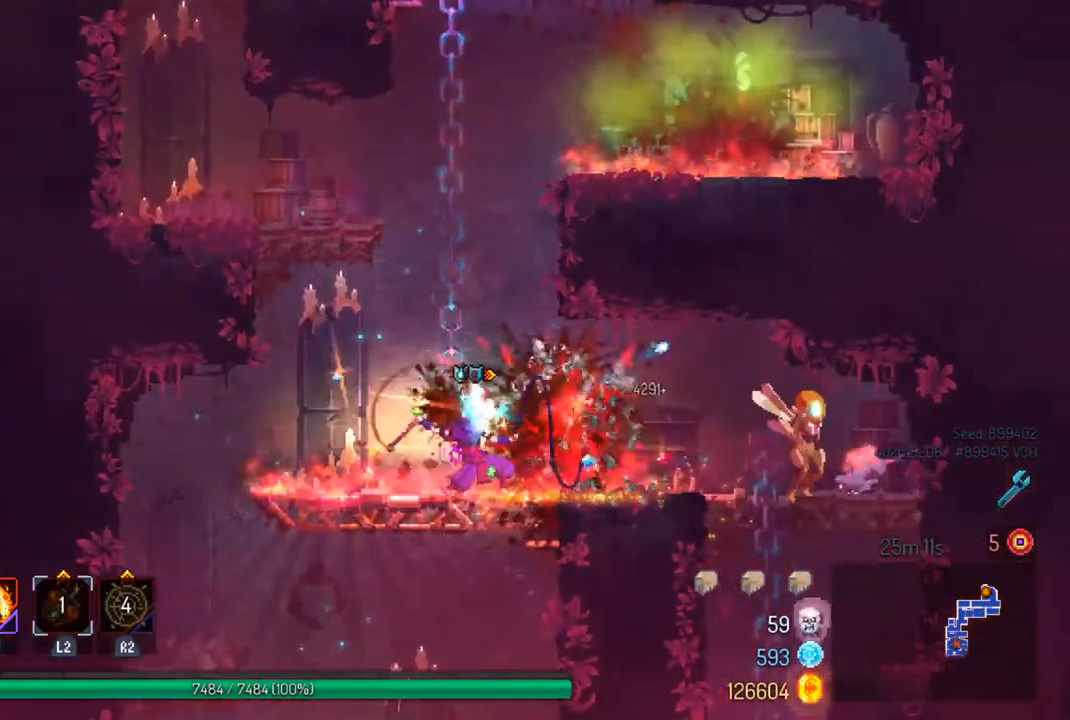
{"buttons": ["SQUARE"], "left_stick": "right", "right_stick": "center", "events": [[67, "left_stick", "right"], [500, "SQUARE", "down"]]}
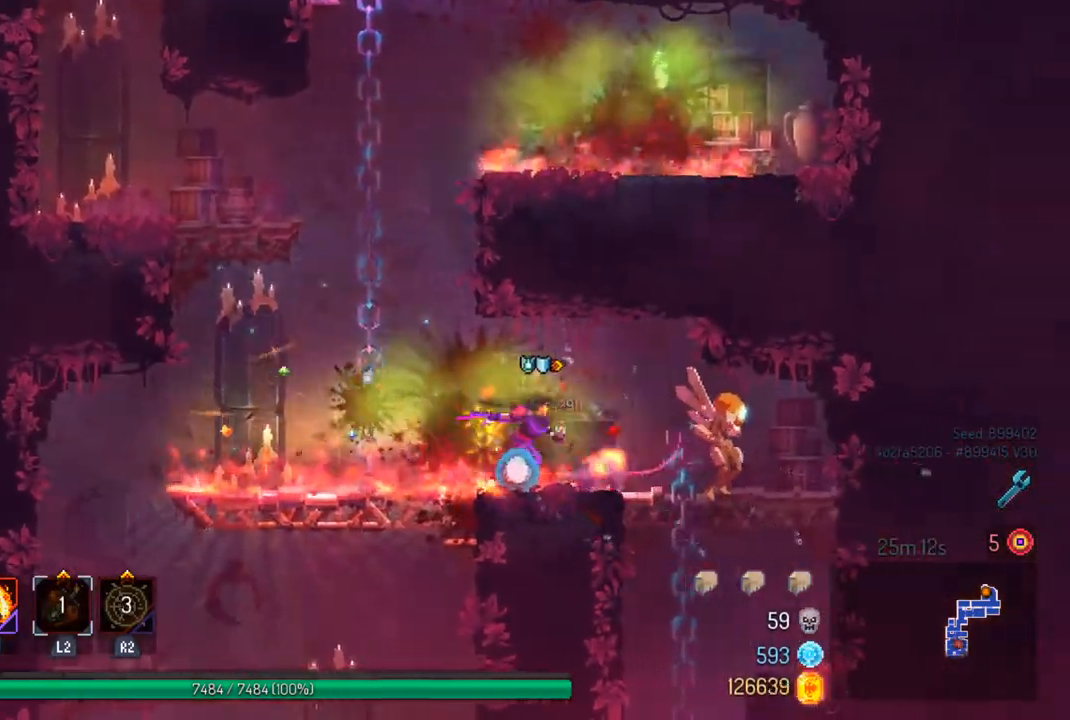
{"buttons": [], "left_stick": "center", "right_stick": "center", "events": [[100, "SQUARE", "up"], [100, "left_stick", "center"]]}